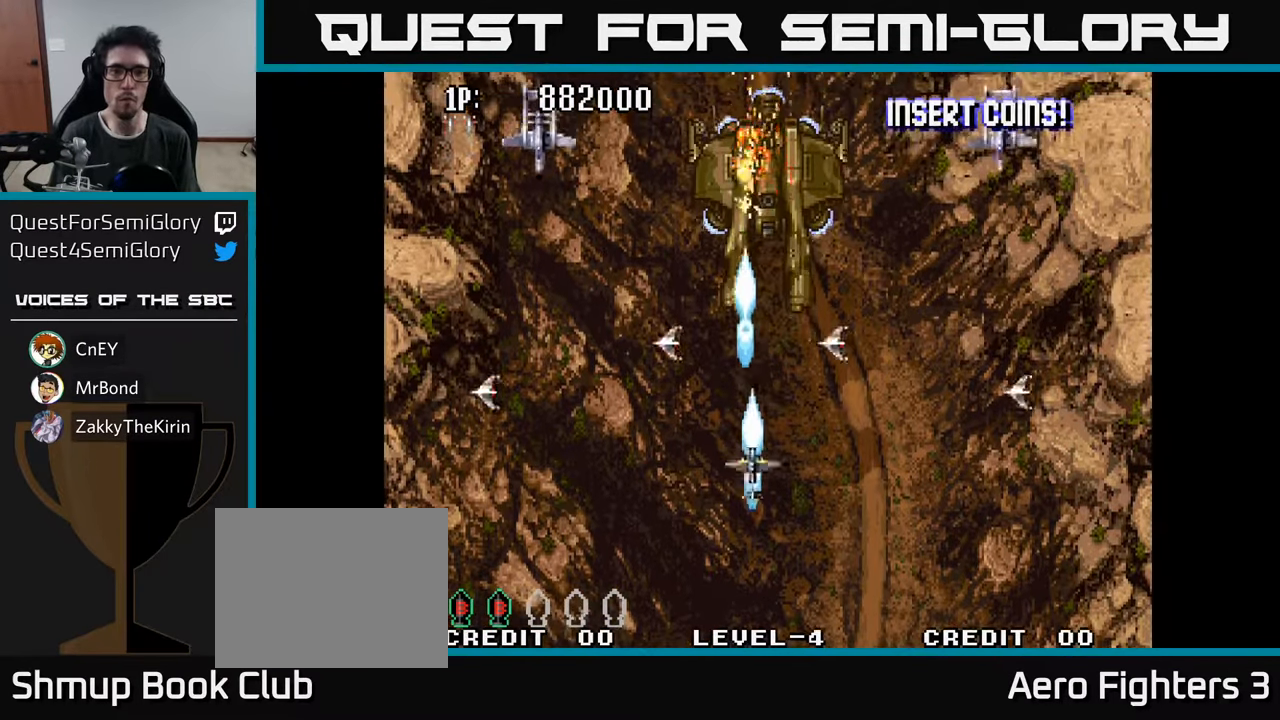
Gameplay with a controller (Xbox layout); each line is a JSON object with the inputs held at the frame after it. "events" lists button and stick changes between this image and that frame as [ms after this image, input, new state], when the widget could be followed in between.
{"buttons": ["DPAD_RIGHT"], "left_stick": "center", "right_stick": "center", "events": [[33, "A", "up"], [116, "A", "down"], [166, "A", "up"], [183, "DPAD_LEFT", "down"], [250, "A", "down"], [283, "DPAD_UP", "down"], [316, "A", "up"], [416, "A", "down"], [450, "DPAD_LEFT", "up"], [466, "A", "up"], [466, "DPAD_RIGHT", "down"], [466, "DPAD_UP", "up"]]}
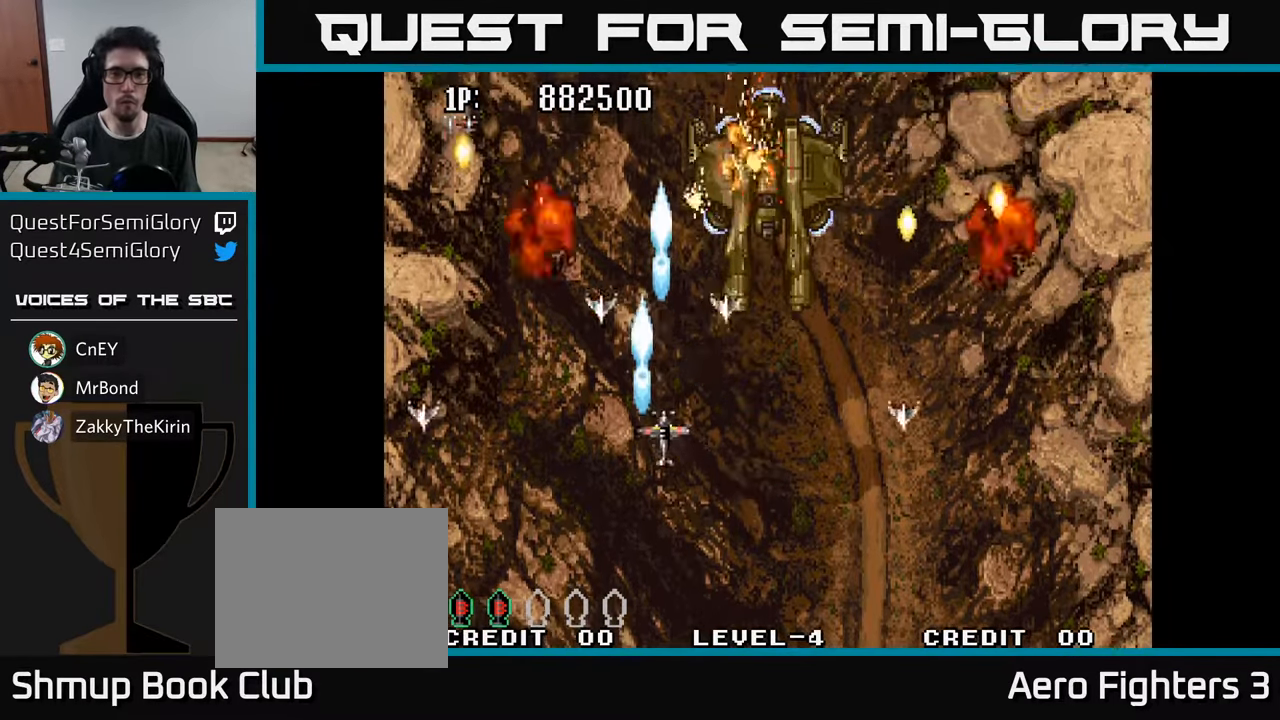
{"buttons": ["A"], "left_stick": "center", "right_stick": "center", "events": [[66, "A", "down"], [150, "A", "up"], [166, "DPAD_UP", "down"], [216, "A", "down"], [216, "DPAD_RIGHT", "up"], [283, "A", "up"], [333, "DPAD_UP", "up"], [350, "A", "down"], [433, "A", "up"], [500, "A", "down"]]}
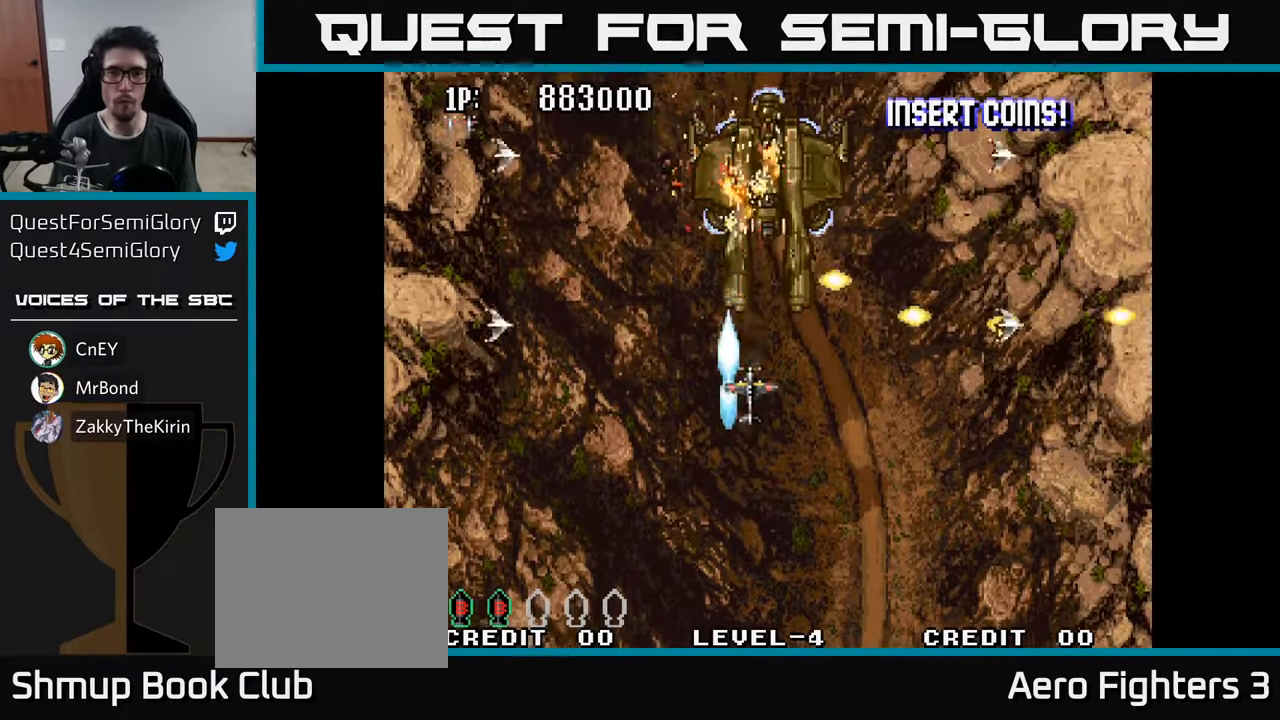
{"buttons": ["DPAD_DOWN"], "left_stick": "center", "right_stick": "center", "events": [[66, "A", "up"], [133, "A", "down"], [200, "A", "up"], [266, "A", "down"], [350, "A", "up"], [416, "A", "down"], [483, "DPAD_DOWN", "down"], [500, "A", "up"]]}
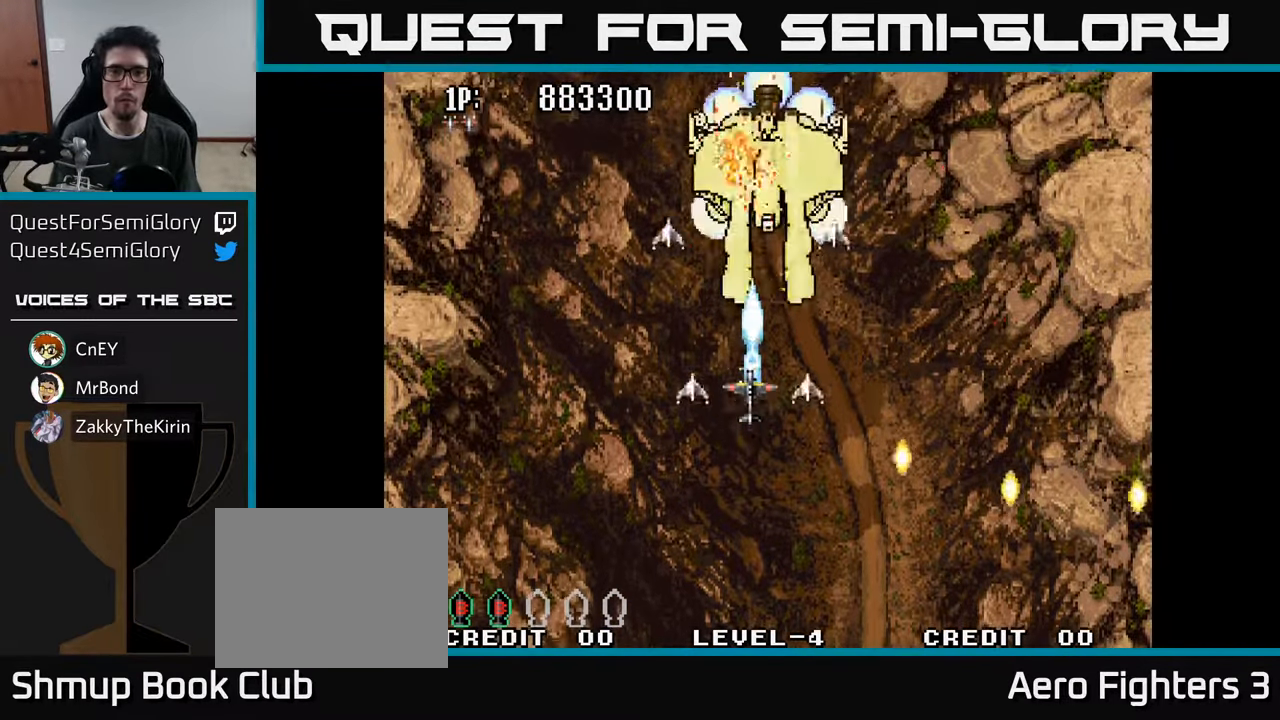
{"buttons": ["A", "DPAD_RIGHT"], "left_stick": "center", "right_stick": "center", "events": [[66, "A", "down"], [150, "A", "up"], [216, "A", "down"], [250, "DPAD_DOWN", "up"], [283, "A", "up"], [283, "DPAD_UP", "down"], [350, "A", "down"], [433, "A", "up"], [433, "DPAD_RIGHT", "down"], [450, "DPAD_UP", "up"], [500, "A", "down"]]}
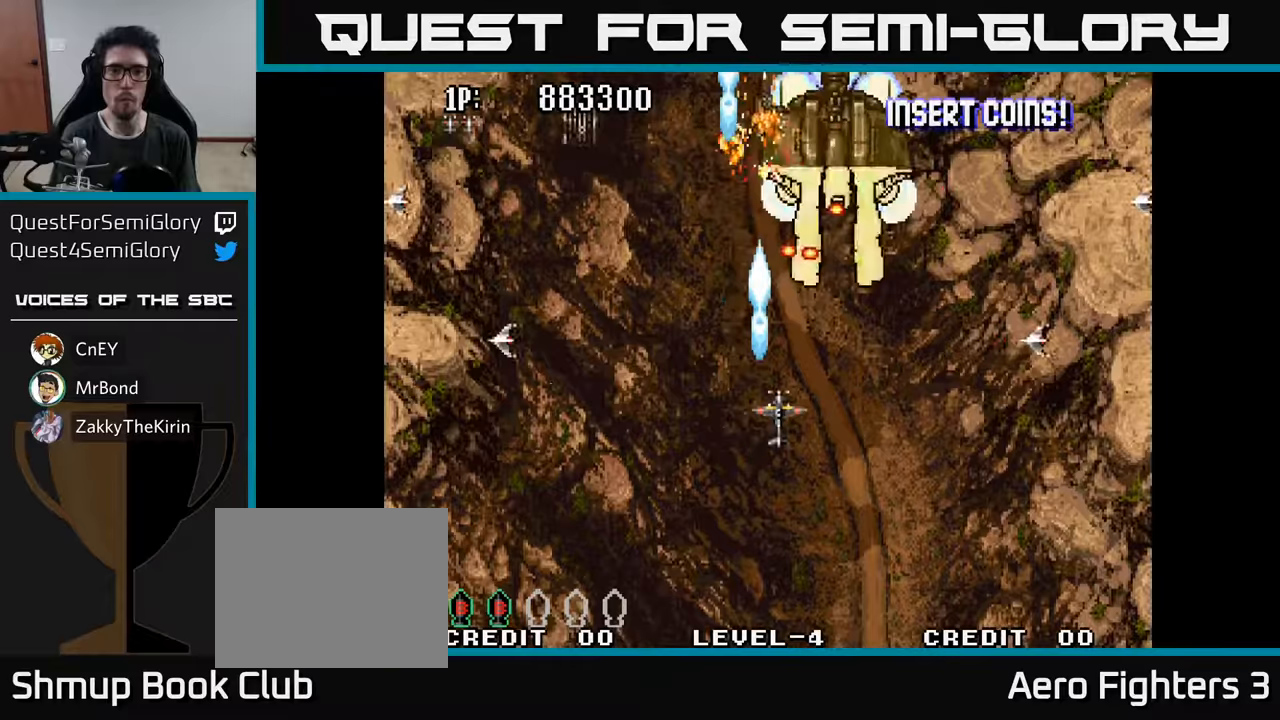
{"buttons": [], "left_stick": "center", "right_stick": "center", "events": [[50, "DPAD_UP", "down"], [67, "A", "up"], [100, "DPAD_UP", "up"], [133, "A", "down"], [217, "A", "up"], [267, "DPAD_DOWN", "down"], [283, "A", "down"], [350, "A", "up"], [367, "DPAD_RIGHT", "up"], [417, "A", "down"], [450, "DPAD_DOWN", "up"], [500, "A", "up"]]}
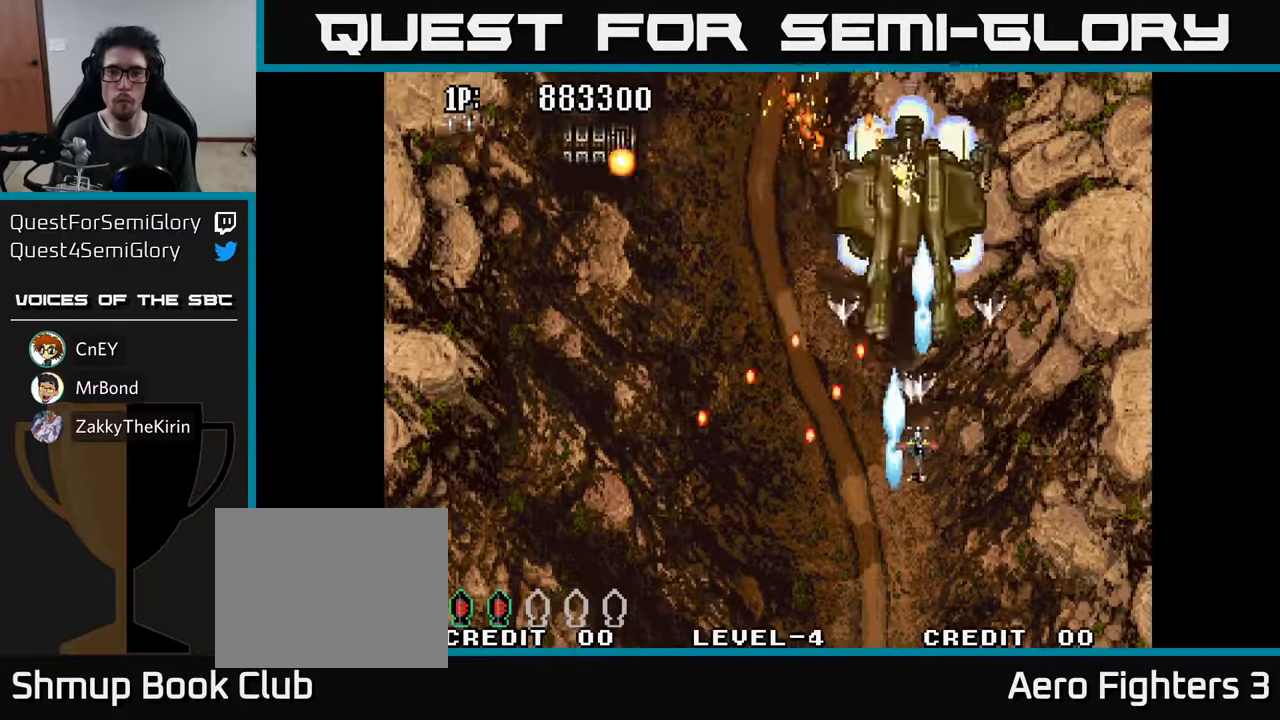
{"buttons": ["DPAD_LEFT"], "left_stick": "center", "right_stick": "center", "events": [[83, "A", "down"], [150, "A", "up"], [233, "A", "down"], [267, "DPAD_LEFT", "down"], [317, "A", "up"], [383, "A", "down"], [467, "A", "up"]]}
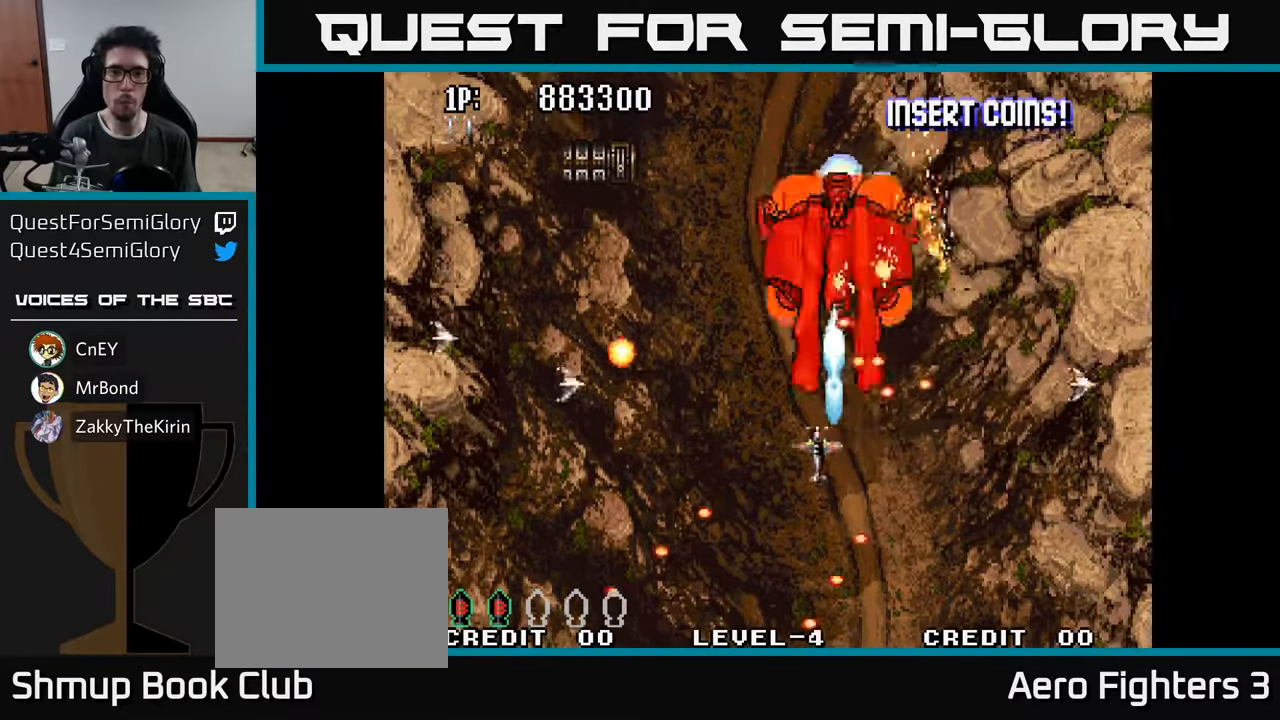
{"buttons": ["A"], "left_stick": "center", "right_stick": "center", "events": [[33, "A", "down"], [67, "DPAD_DOWN", "down"], [117, "A", "up"], [133, "DPAD_LEFT", "up"], [183, "A", "down"], [183, "DPAD_DOWN", "up"], [183, "DPAD_LEFT", "down"], [200, "DPAD_UP", "down"], [267, "A", "up"], [317, "DPAD_LEFT", "up"], [333, "A", "down"], [400, "DPAD_UP", "up"], [417, "A", "up"], [483, "A", "down"]]}
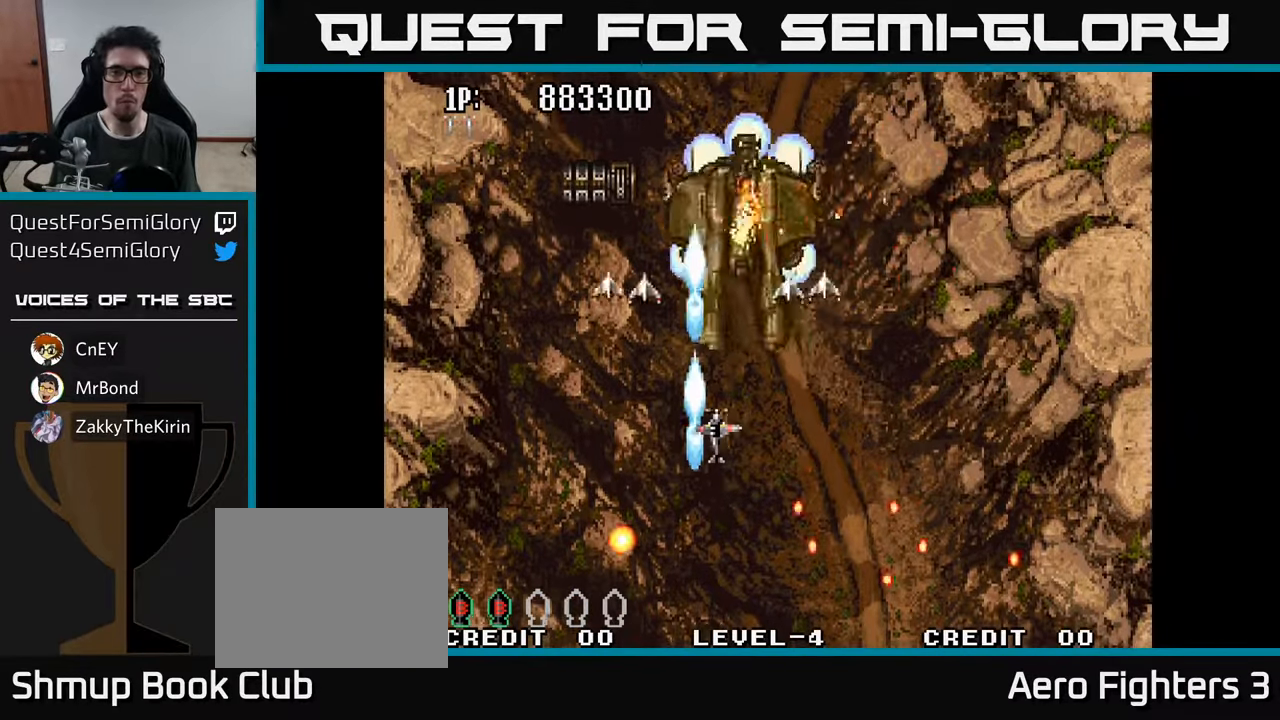
{"buttons": ["DPAD_DOWN"], "left_stick": "center", "right_stick": "center", "events": [[50, "A", "up"], [50, "DPAD_LEFT", "down"], [117, "A", "down"], [167, "DPAD_LEFT", "up"], [183, "A", "up"], [200, "DPAD_DOWN", "down"], [250, "A", "down"], [283, "DPAD_DOWN", "up"], [300, "DPAD_LEFT", "down"], [333, "A", "up"], [400, "A", "down"], [483, "A", "up"], [483, "DPAD_DOWN", "down"], [500, "DPAD_LEFT", "up"]]}
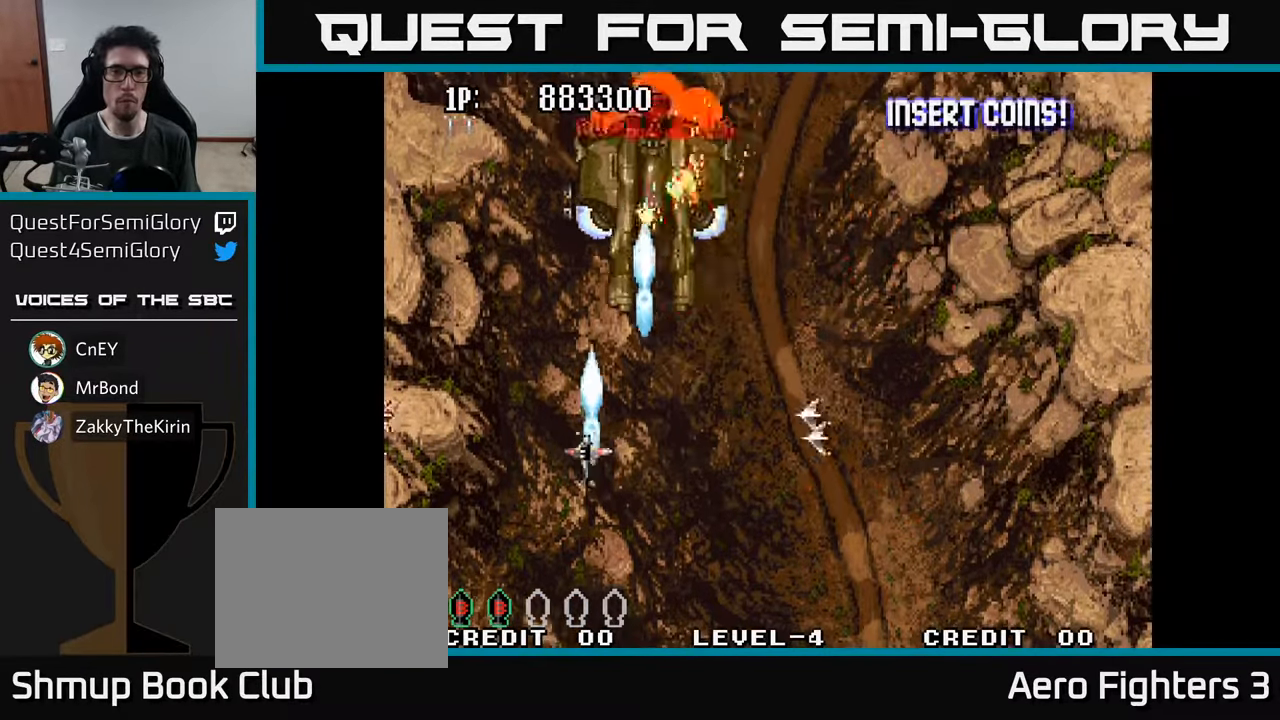
{"buttons": ["A", "DPAD_DOWN"], "left_stick": "center", "right_stick": "center", "events": [[50, "A", "down"], [100, "DPAD_DOWN", "up"], [117, "A", "up"], [183, "A", "down"], [267, "A", "up"], [333, "A", "down"], [400, "A", "up"], [450, "DPAD_DOWN", "down"], [467, "A", "down"]]}
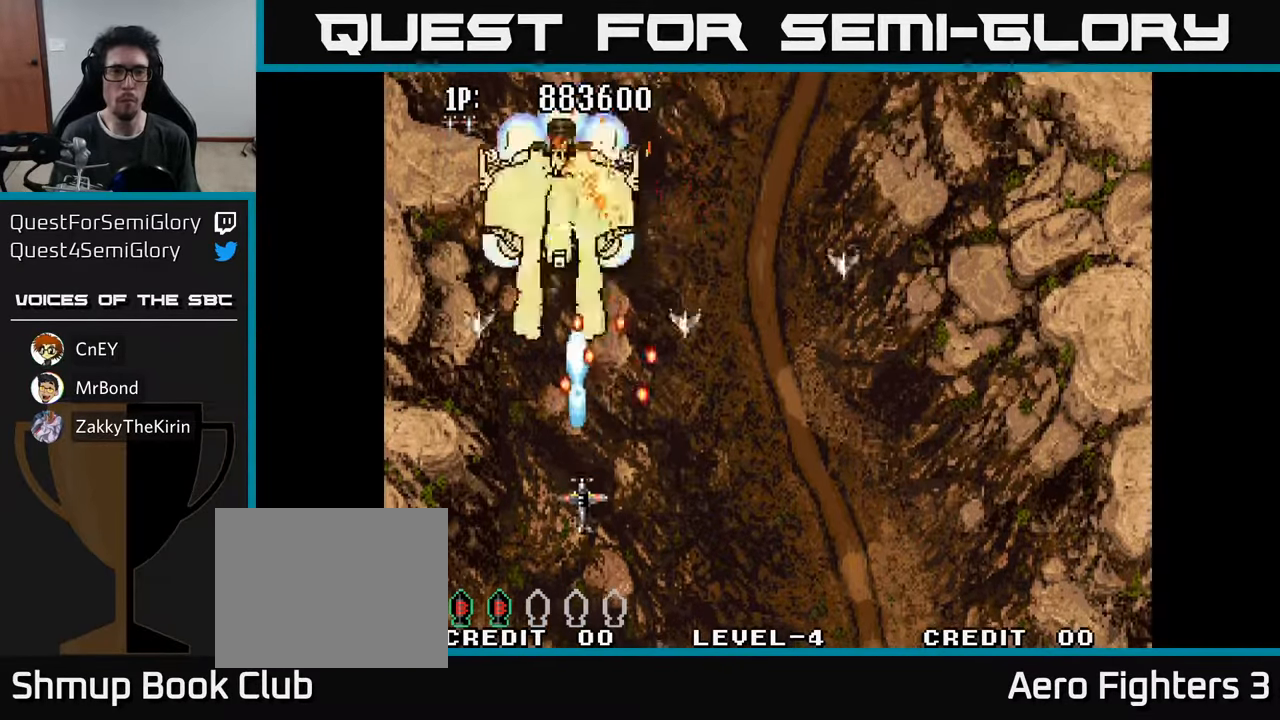
{"buttons": ["A", "DPAD_UP"], "left_stick": "center", "right_stick": "center", "events": [[67, "A", "up"], [117, "A", "down"], [183, "DPAD_DOWN", "up"], [217, "A", "up"], [283, "A", "down"], [383, "A", "up"], [417, "DPAD_UP", "down"], [433, "A", "down"]]}
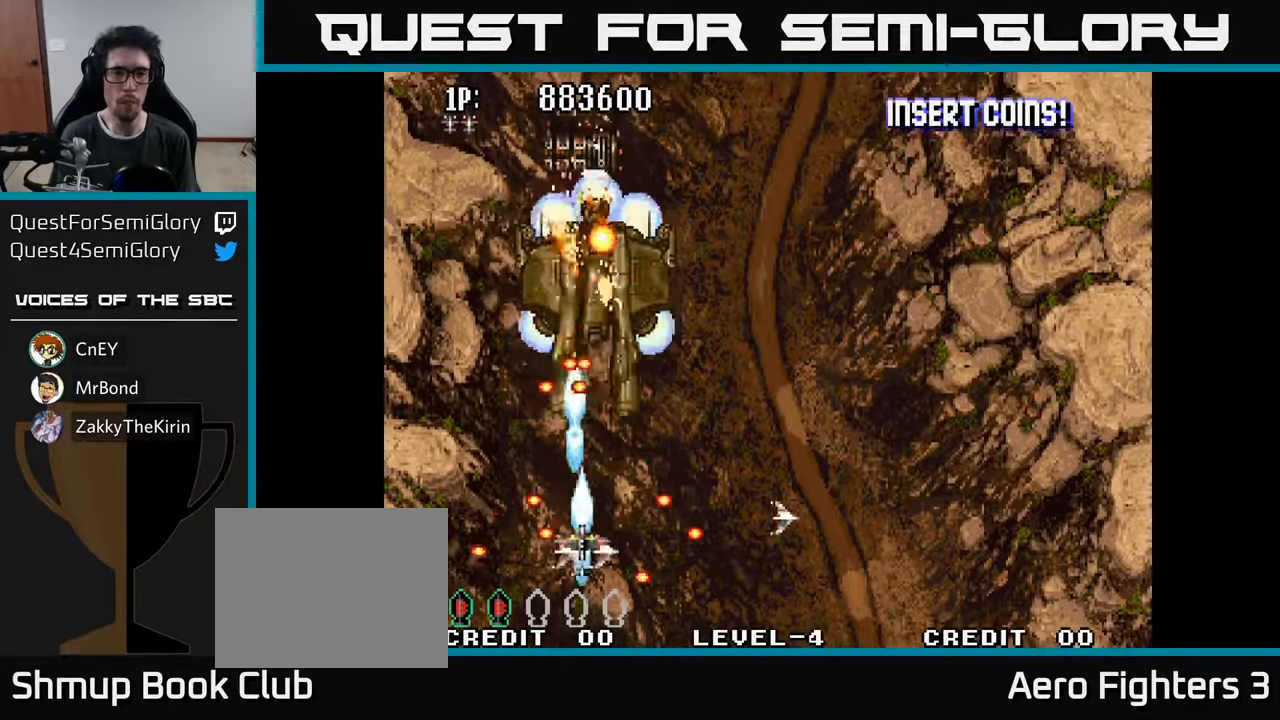
{"buttons": ["DPAD_UP"], "left_stick": "center", "right_stick": "center", "events": [[33, "A", "up"], [67, "DPAD_RIGHT", "down"], [83, "DPAD_UP", "up"], [100, "A", "down"], [167, "A", "up"], [250, "A", "down"], [317, "A", "up"], [367, "DPAD_RIGHT", "up"], [367, "DPAD_UP", "down"], [383, "A", "down"], [450, "A", "up"]]}
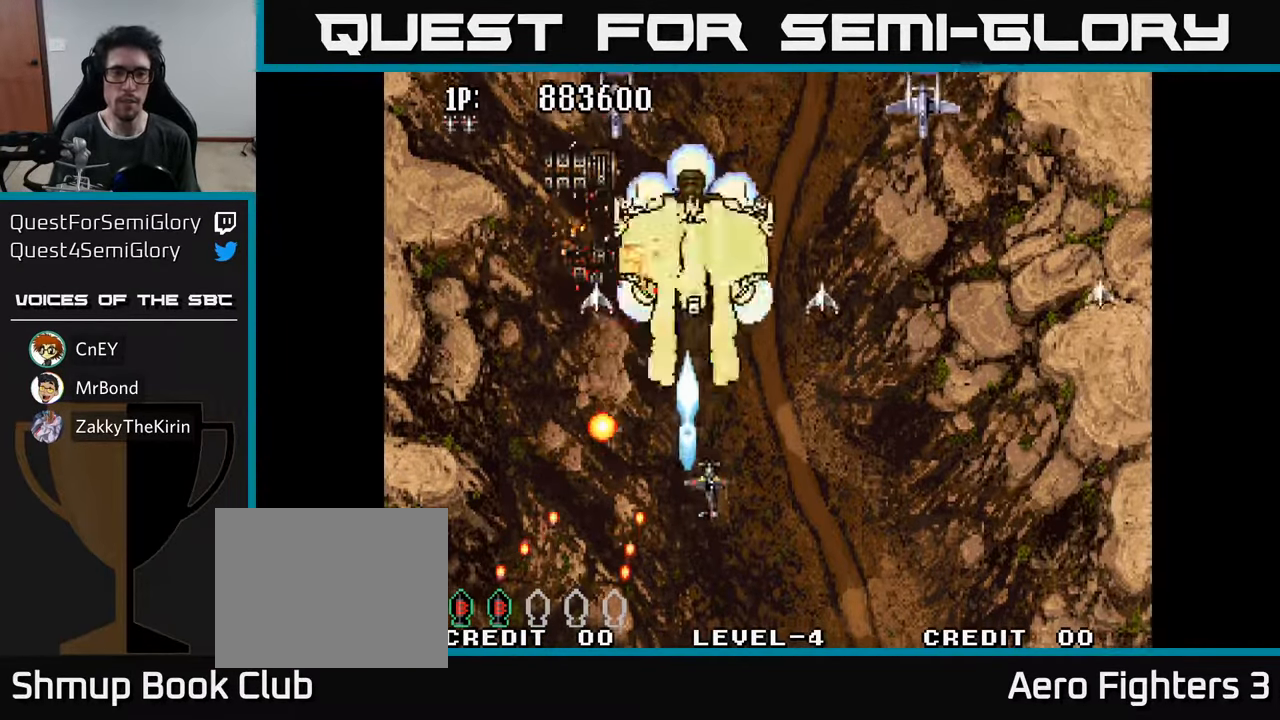
{"buttons": ["DPAD_UP"], "left_stick": "center", "right_stick": "center", "events": [[17, "A", "down"], [33, "DPAD_RIGHT", "down"], [50, "DPAD_UP", "up"], [83, "A", "up"], [100, "DPAD_RIGHT", "up"], [150, "A", "down"], [217, "A", "up"], [283, "A", "down"], [350, "A", "up"], [400, "DPAD_RIGHT", "down"], [417, "A", "down"], [500, "A", "up"], [500, "DPAD_RIGHT", "up"], [500, "DPAD_UP", "down"]]}
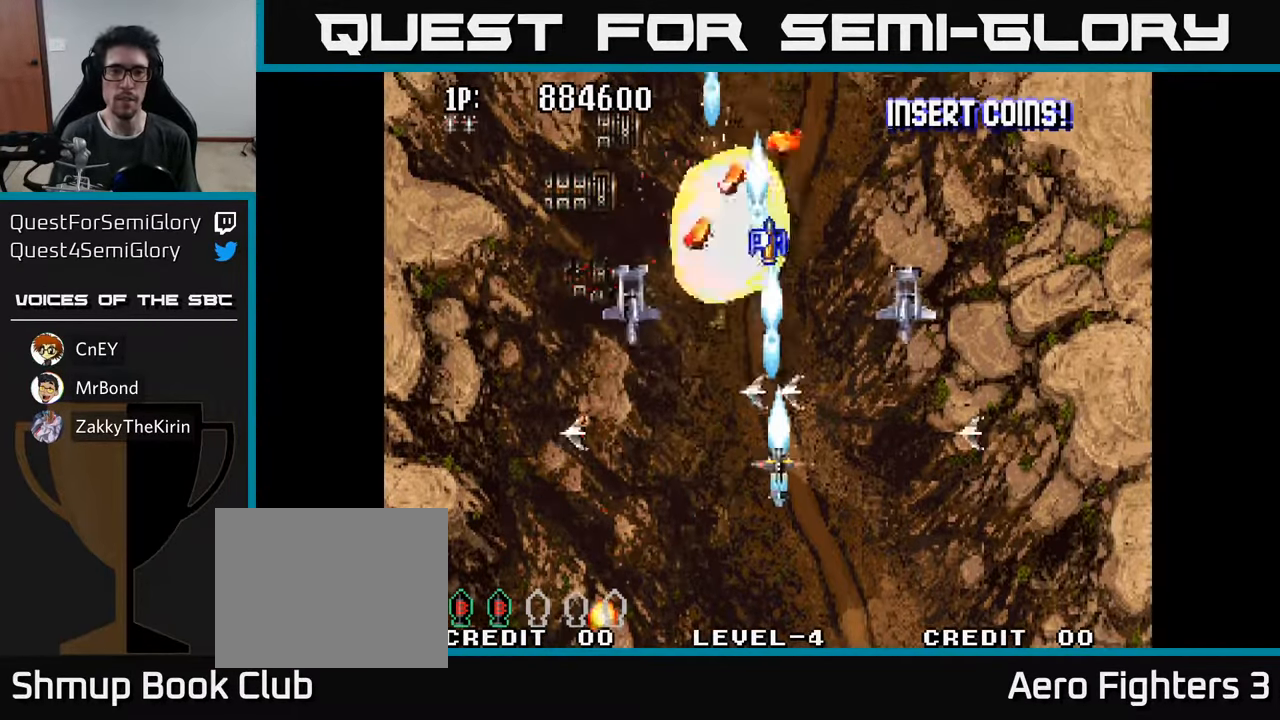
{"buttons": [], "left_stick": "center", "right_stick": "center"}
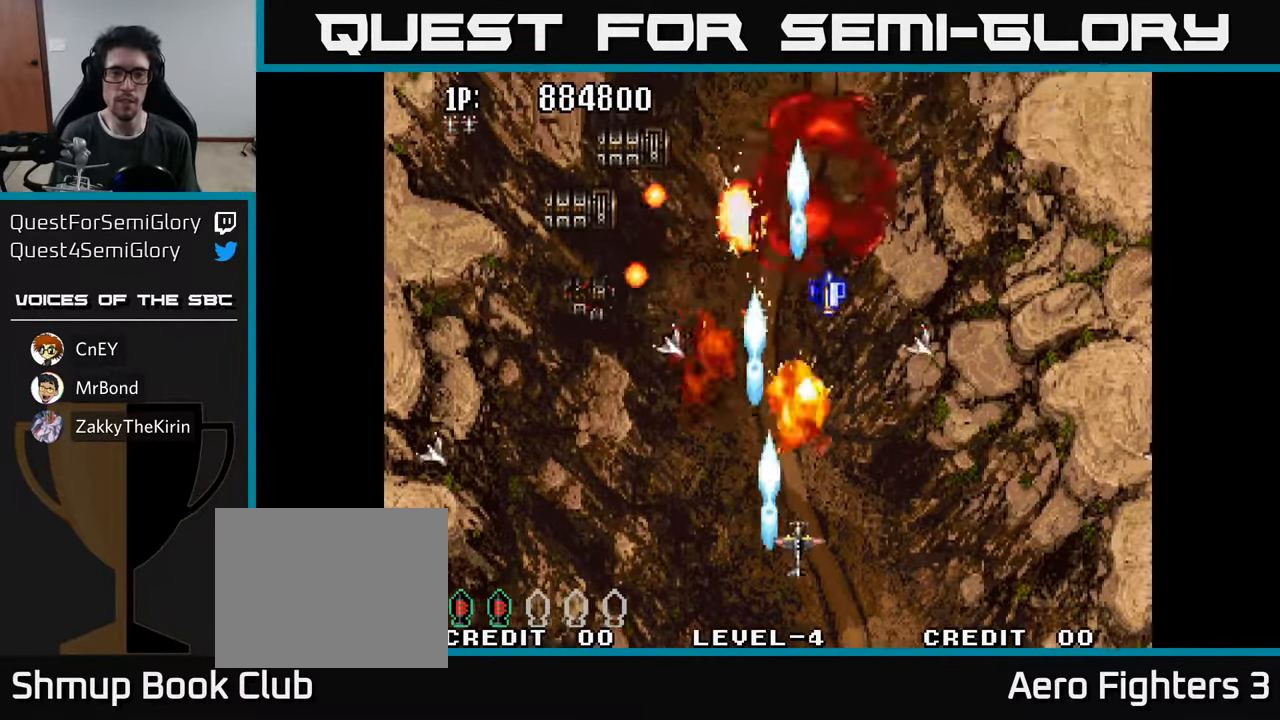
{"buttons": ["DPAD_UP"], "left_stick": "center", "right_stick": "center", "events": [[17, "DPAD_RIGHT", "down"], [33, "A", "down"], [67, "DPAD_UP", "down"], [117, "A", "up"], [200, "A", "down"], [300, "A", "up"], [300, "DPAD_RIGHT", "up"], [383, "A", "down"], [483, "A", "up"]]}
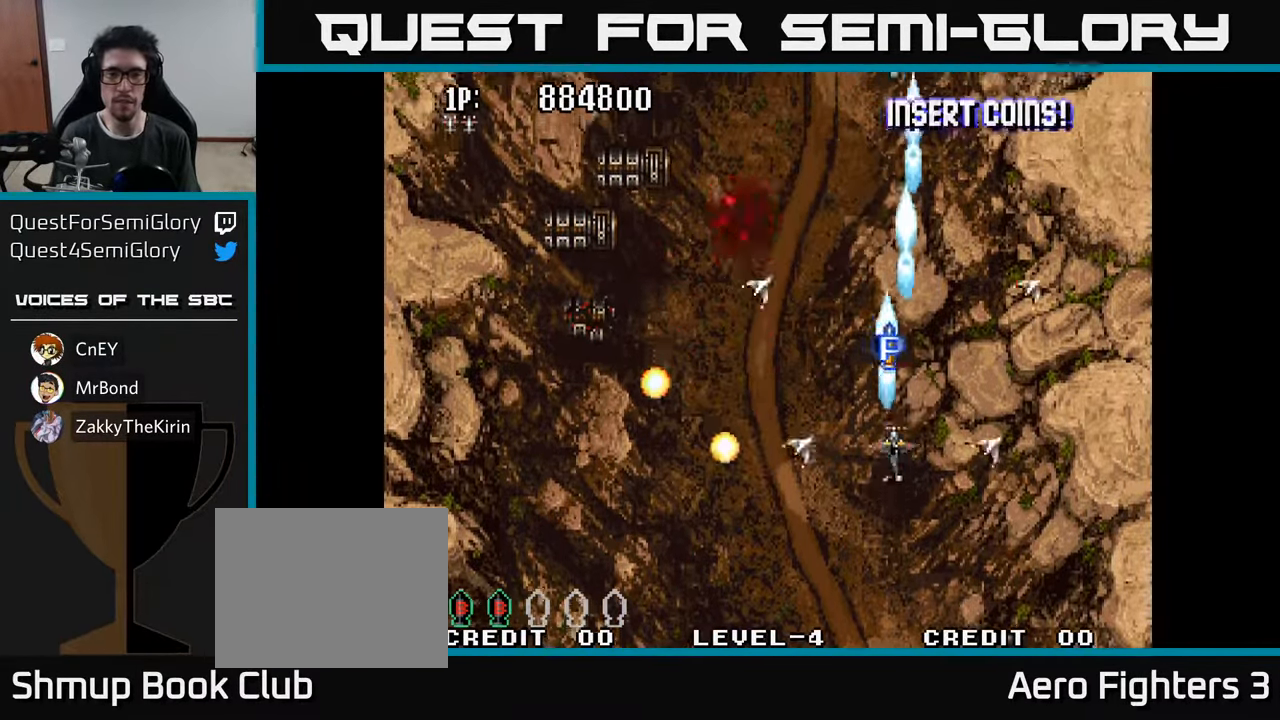
{"buttons": ["A", "DPAD_LEFT"], "left_stick": "center", "right_stick": "center", "events": [[67, "A", "down"], [84, "DPAD_RIGHT", "down"], [150, "A", "up"], [217, "A", "down"], [217, "DPAD_RIGHT", "up"], [250, "DPAD_LEFT", "down"], [284, "DPAD_UP", "up"], [334, "A", "up"], [434, "A", "down"]]}
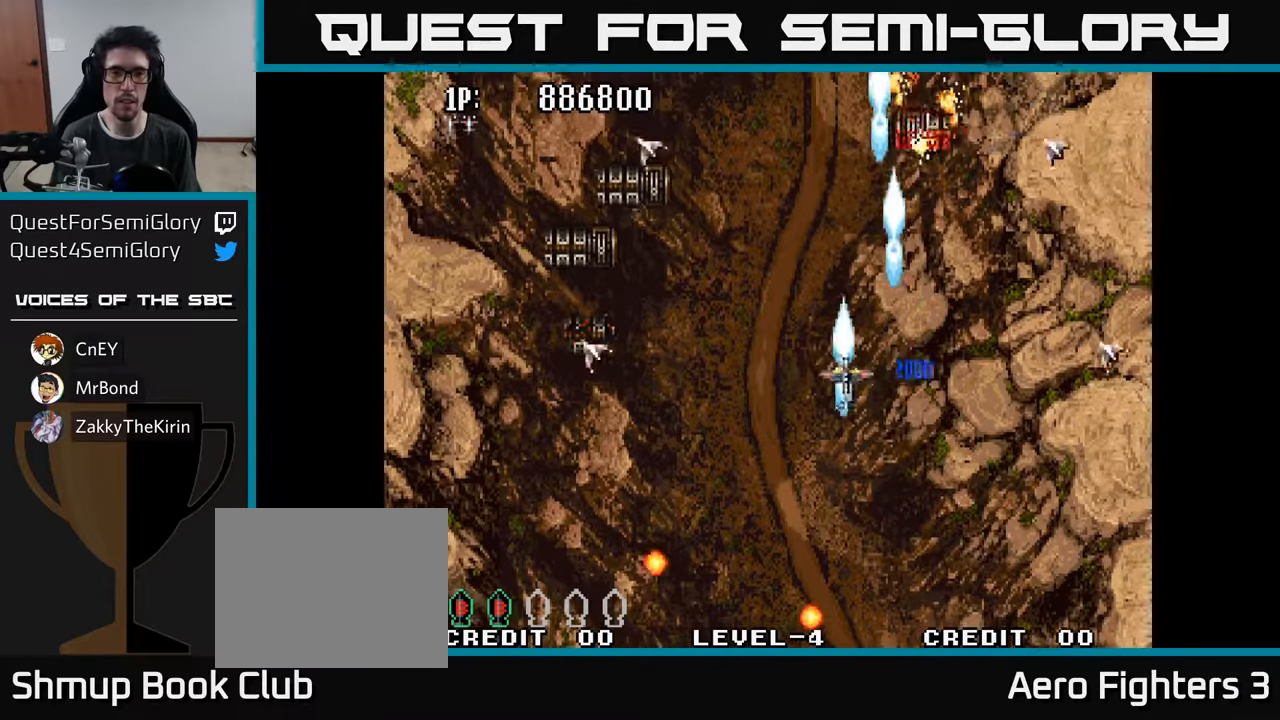
{"buttons": ["DPAD_LEFT"], "left_stick": "center", "right_stick": "center", "events": [[17, "A", "up"], [100, "A", "down"], [200, "A", "up"], [300, "A", "down"], [350, "A", "up"], [467, "A", "down"], [500, "A", "up"]]}
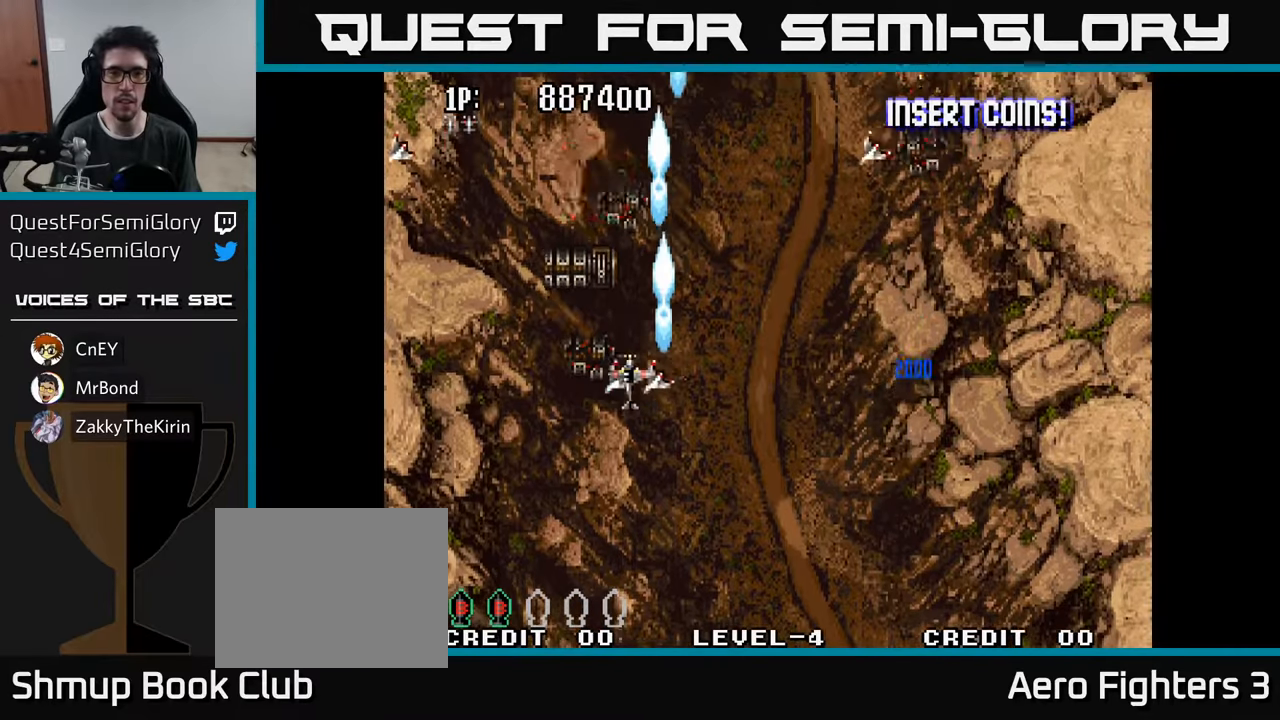
{"buttons": ["DPAD_RIGHT"], "left_stick": "center", "right_stick": "center", "events": [[84, "A", "down"], [100, "DPAD_DOWN", "down"], [117, "DPAD_LEFT", "up"], [167, "A", "up"], [217, "A", "down"], [317, "A", "up"], [367, "A", "down"], [450, "DPAD_RIGHT", "down"], [467, "A", "up"], [484, "DPAD_DOWN", "up"]]}
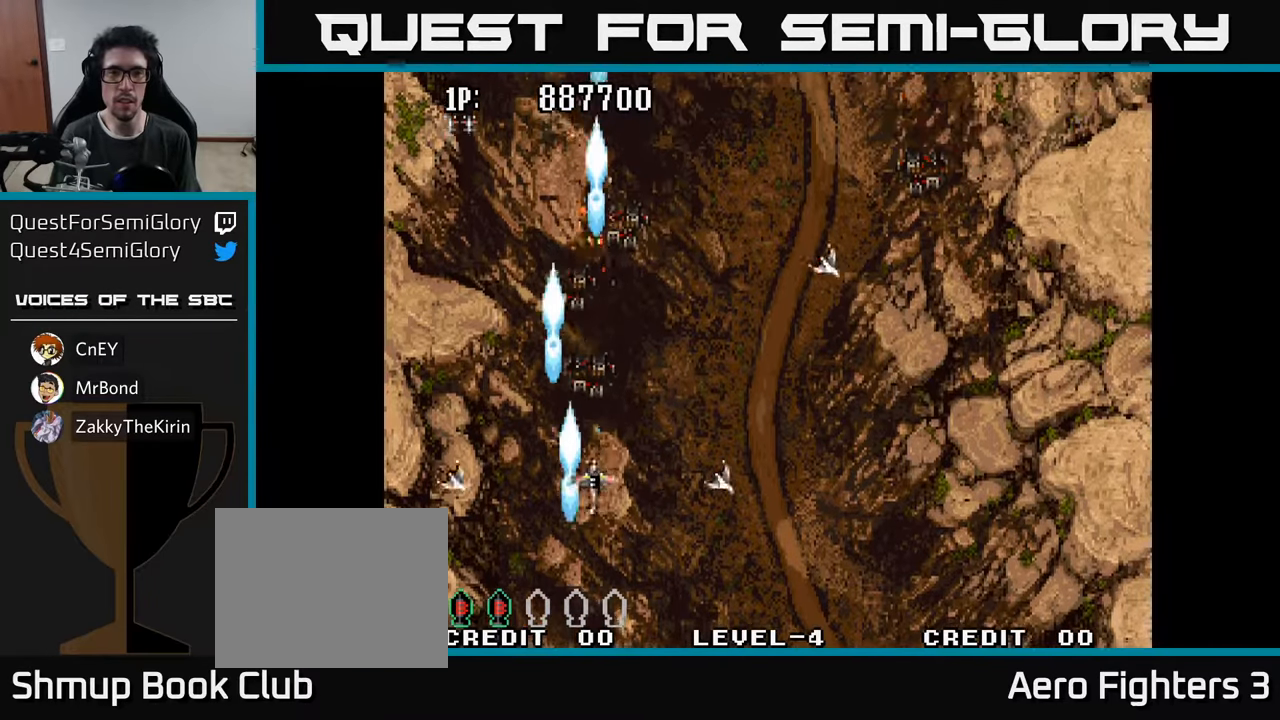
{"buttons": ["A", "DPAD_RIGHT"], "left_stick": "center", "right_stick": "center", "events": [[50, "A", "down"], [84, "DPAD_UP", "down"], [134, "A", "up"], [234, "A", "down"], [334, "A", "up"], [400, "A", "down"], [450, "DPAD_UP", "up"]]}
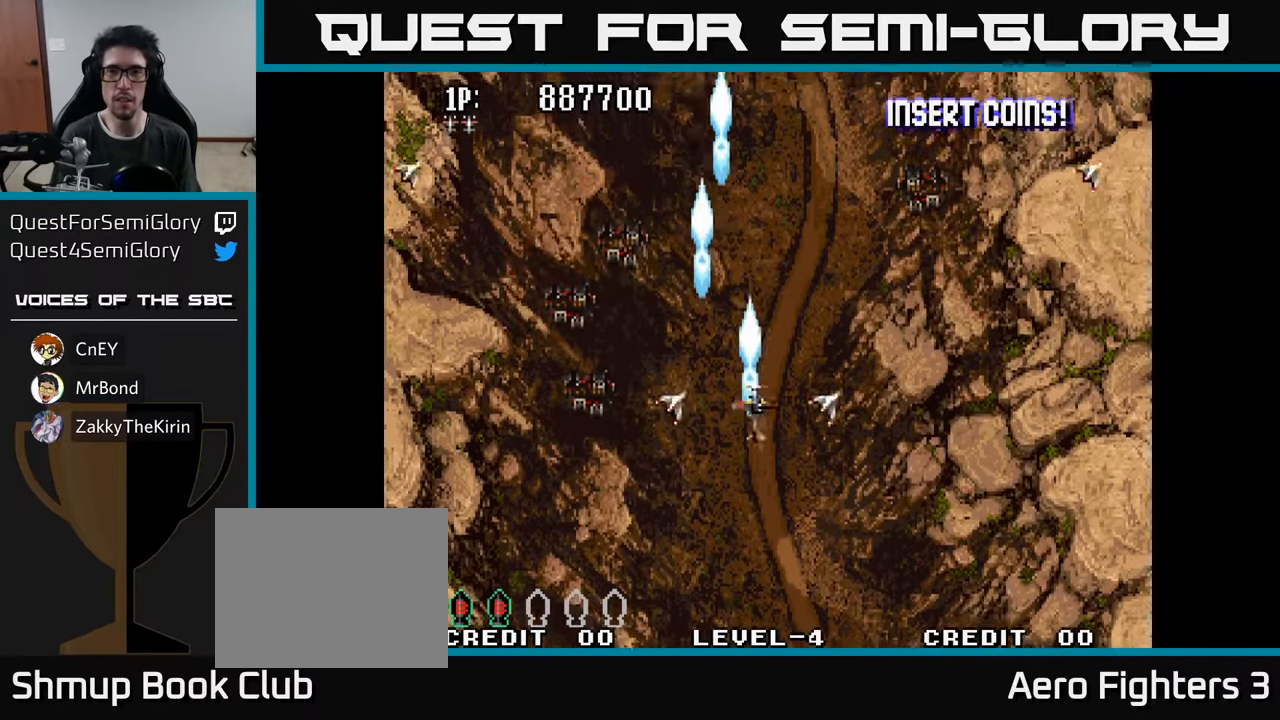
{"buttons": ["A", "DPAD_LEFT"], "left_stick": "center", "right_stick": "center", "events": [[34, "A", "up"], [117, "A", "down"], [200, "A", "up"], [300, "A", "down"], [300, "DPAD_RIGHT", "up"], [350, "DPAD_LEFT", "down"], [400, "A", "up"], [500, "A", "down"]]}
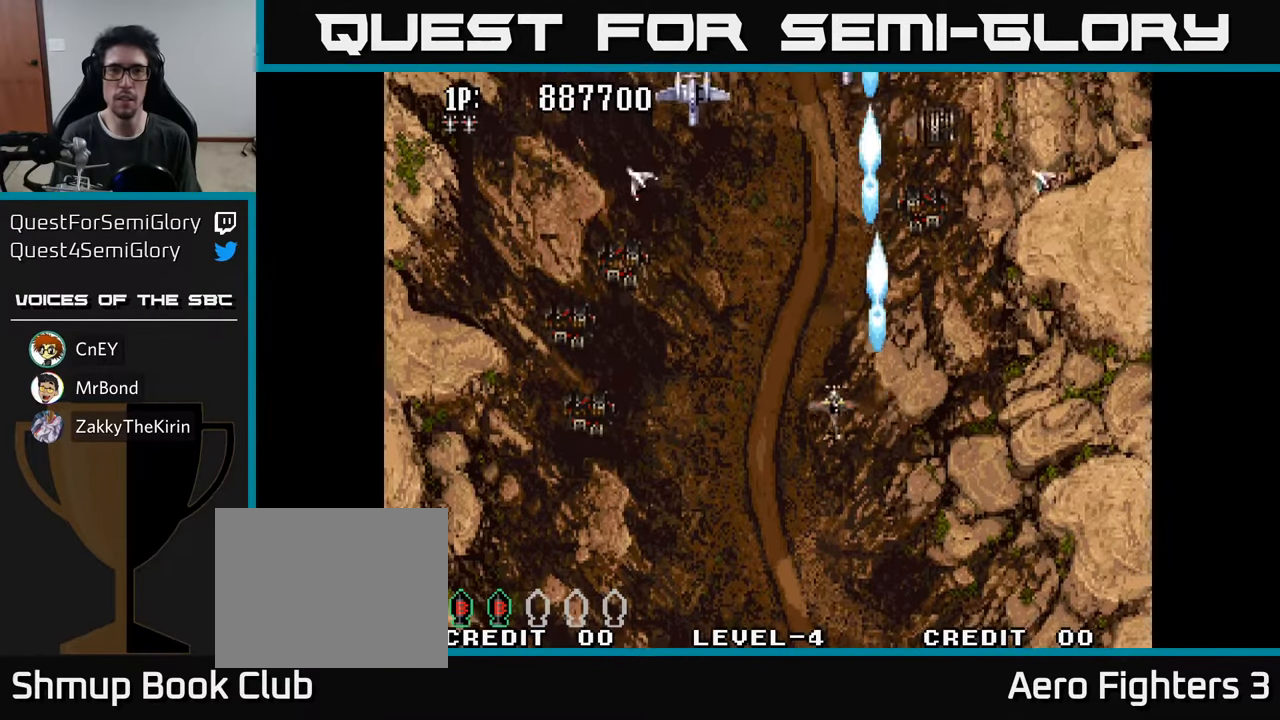
{"buttons": ["A", "DPAD_DOWN"], "left_stick": "center", "right_stick": "center"}
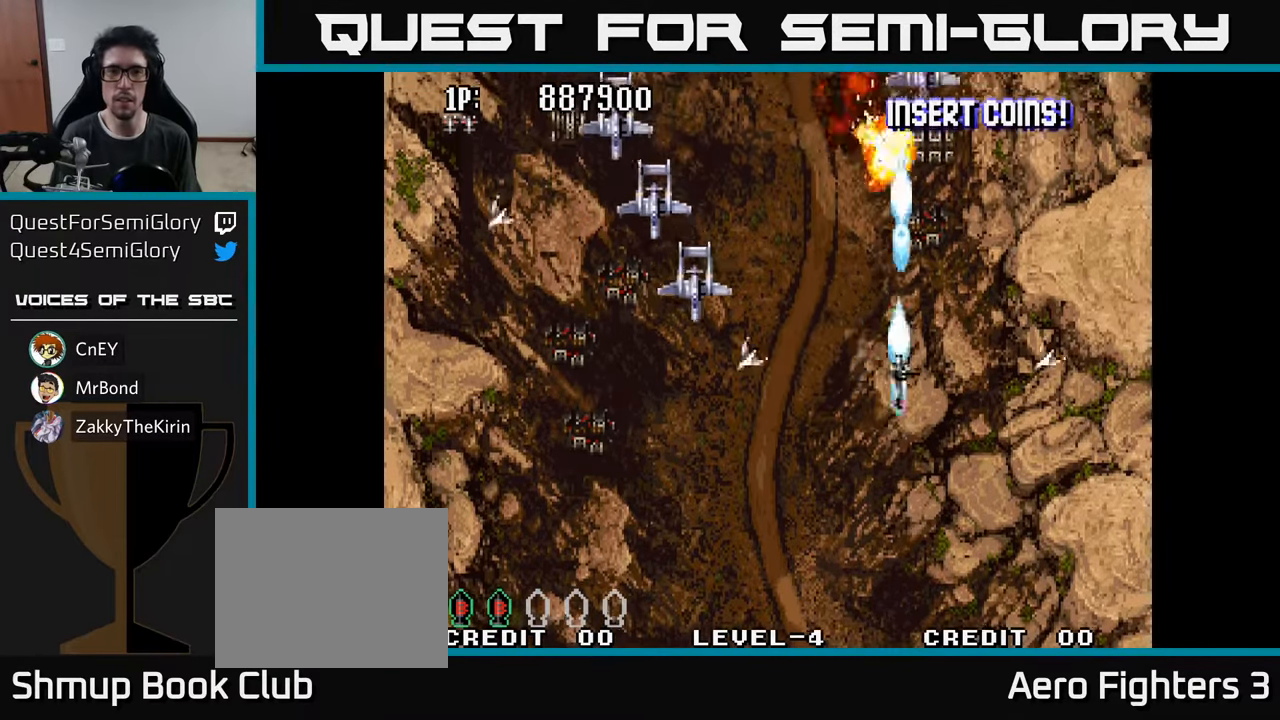
{"buttons": ["A", "DPAD_DOWN", "DPAD_LEFT"], "left_stick": "center", "right_stick": "center", "events": [[17, "DPAD_LEFT", "down"], [84, "A", "up"], [150, "A", "down"], [250, "A", "up"], [267, "DPAD_LEFT", "up"], [317, "A", "down"], [317, "DPAD_RIGHT", "down"], [400, "DPAD_RIGHT", "up"], [434, "A", "up"], [467, "A", "down"], [467, "DPAD_LEFT", "down"]]}
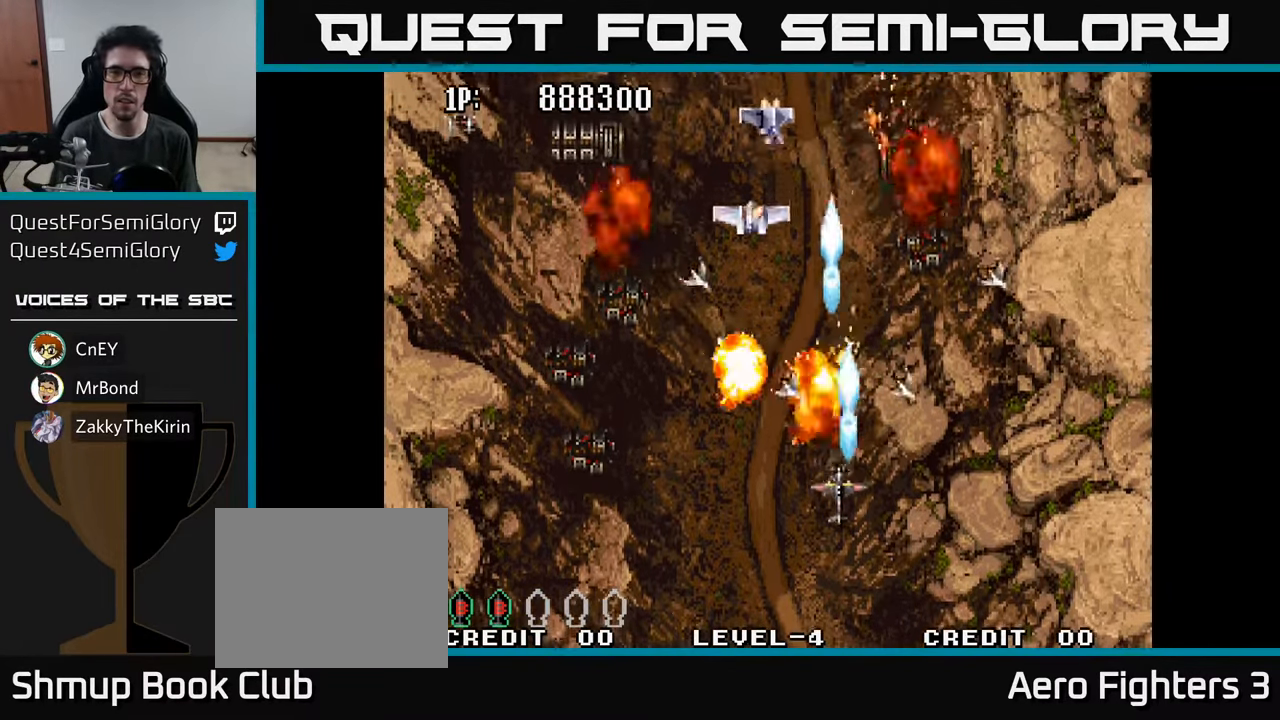
{"buttons": ["A", "DPAD_DOWN", "DPAD_RIGHT"], "left_stick": "center", "right_stick": "center", "events": [[50, "A", "up"], [67, "DPAD_DOWN", "up"], [100, "DPAD_DOWN", "down"], [100, "DPAD_LEFT", "up"], [134, "A", "down"], [150, "DPAD_DOWN", "up"], [167, "DPAD_LEFT", "down"], [234, "A", "up"], [284, "A", "down"], [334, "DPAD_LEFT", "up"], [367, "DPAD_RIGHT", "down"], [384, "A", "up"], [384, "DPAD_DOWN", "down"], [450, "A", "down"]]}
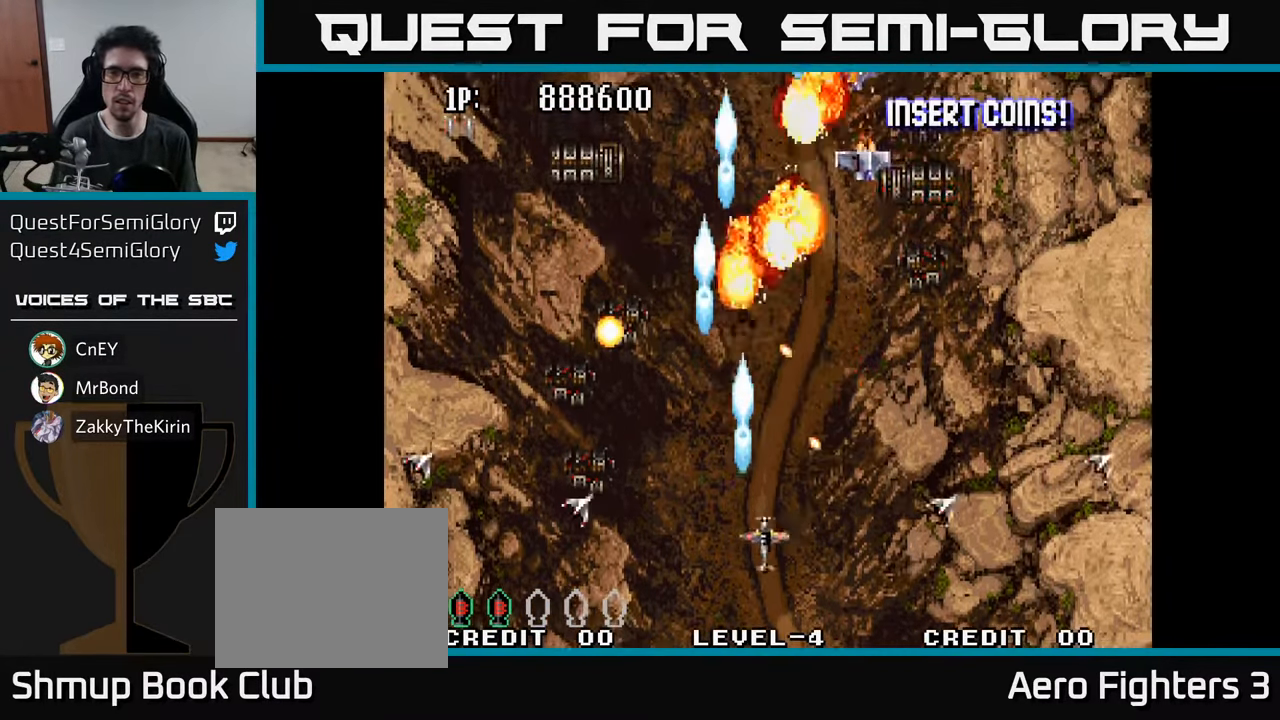
{"buttons": ["A", "DPAD_DOWN", "DPAD_RIGHT"], "left_stick": "center", "right_stick": "center", "events": [[50, "A", "up"], [134, "A", "down"], [184, "DPAD_RIGHT", "up"], [234, "DPAD_LEFT", "down"], [400, "A", "up"], [417, "DPAD_LEFT", "up"], [417, "DPAD_RIGHT", "down"], [434, "A", "down"]]}
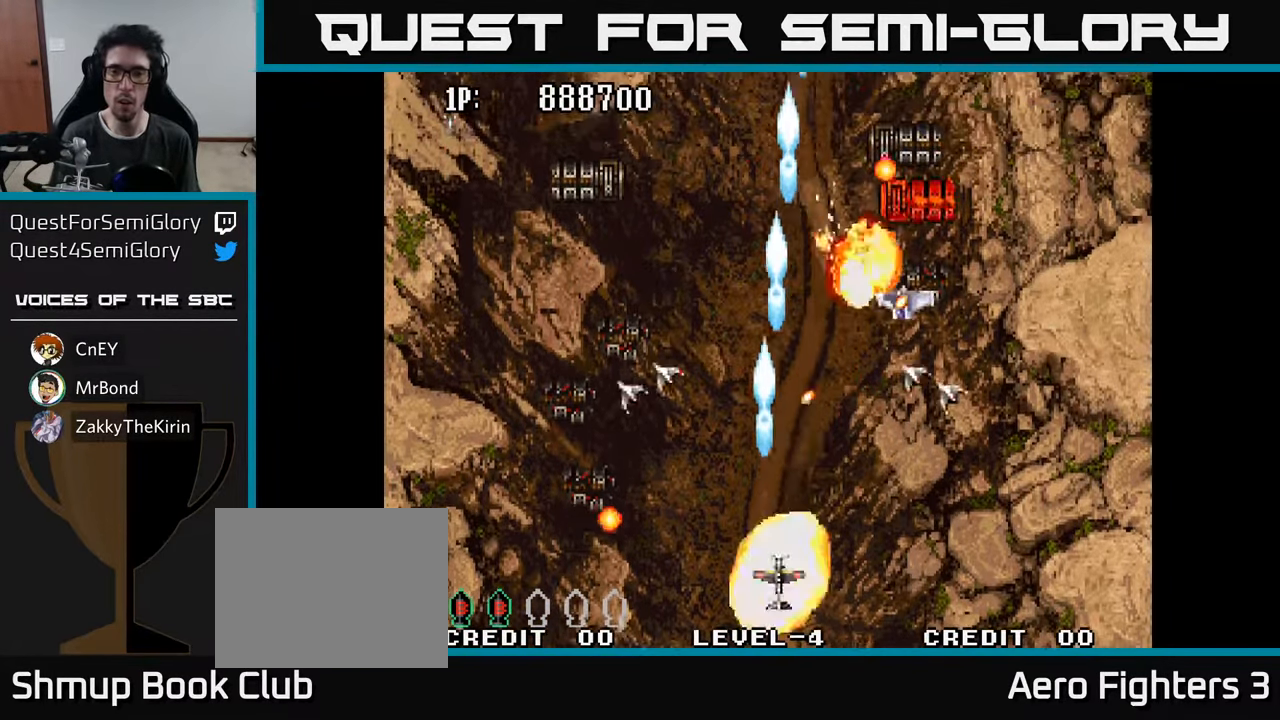
{"buttons": ["DPAD_RIGHT"], "left_stick": "center", "right_stick": "center", "events": [[34, "A", "up"], [100, "A", "down"], [217, "A", "up"], [250, "DPAD_DOWN", "up"], [284, "DPAD_RIGHT", "up"], [300, "A", "down"], [450, "A", "up"], [467, "DPAD_RIGHT", "down"]]}
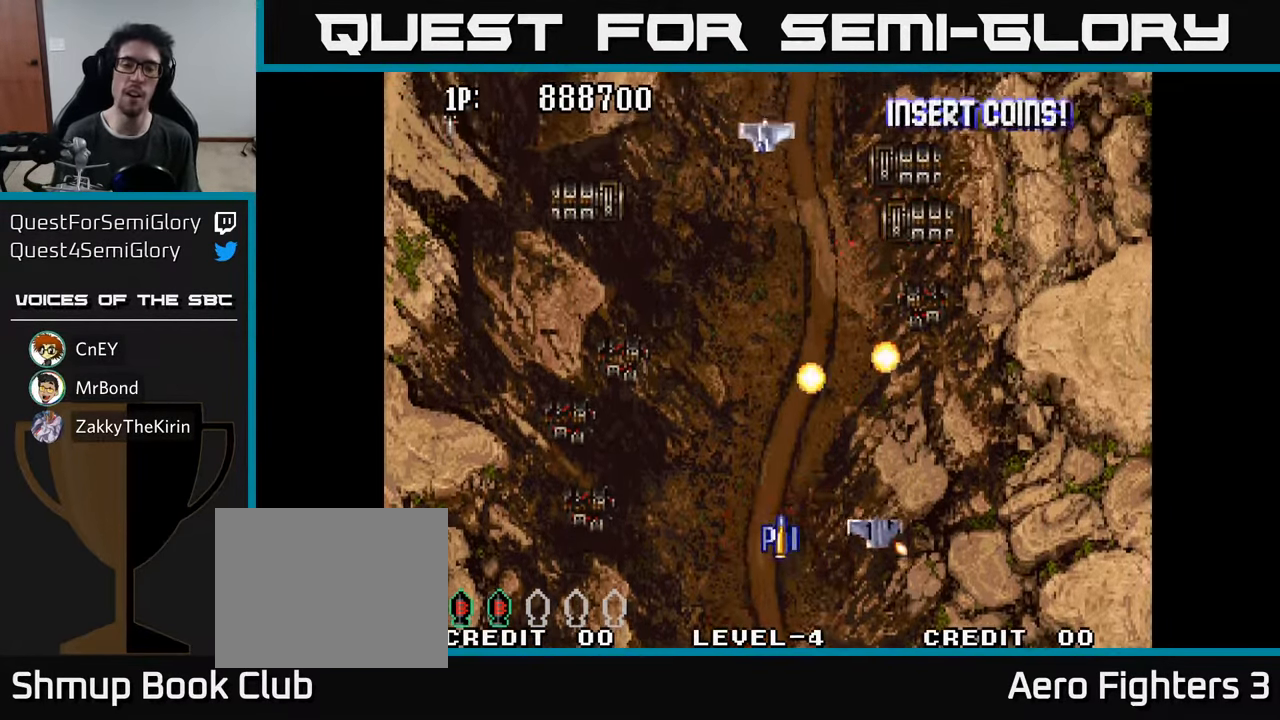
{"buttons": ["A", "DPAD_UP"], "left_stick": "center", "right_stick": "center", "events": [[17, "A", "down"], [34, "DPAD_UP", "down"], [166, "A", "up"], [166, "DPAD_UP", "up"], [266, "A", "down"], [400, "A", "up"], [400, "DPAD_UP", "down"], [450, "A", "down"], [450, "DPAD_RIGHT", "up"]]}
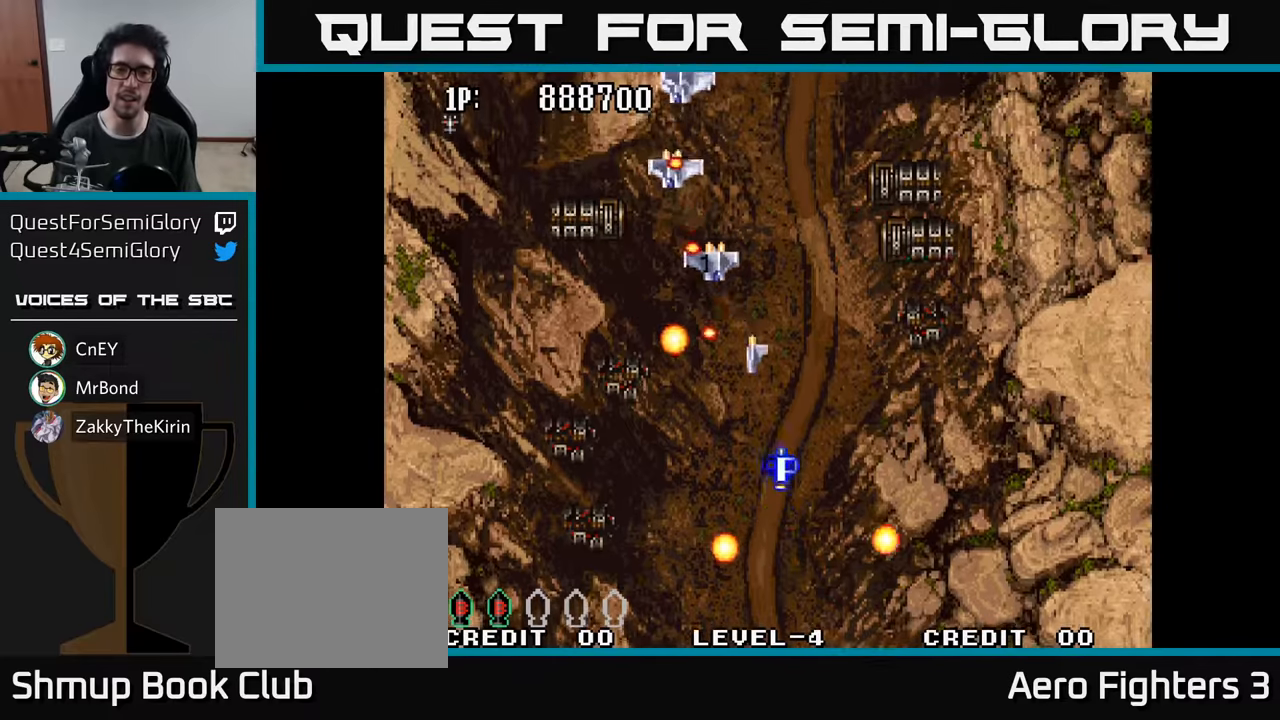
{"buttons": ["A", "DPAD_UP", "DPAD_RIGHT"], "left_stick": "center", "right_stick": "center"}
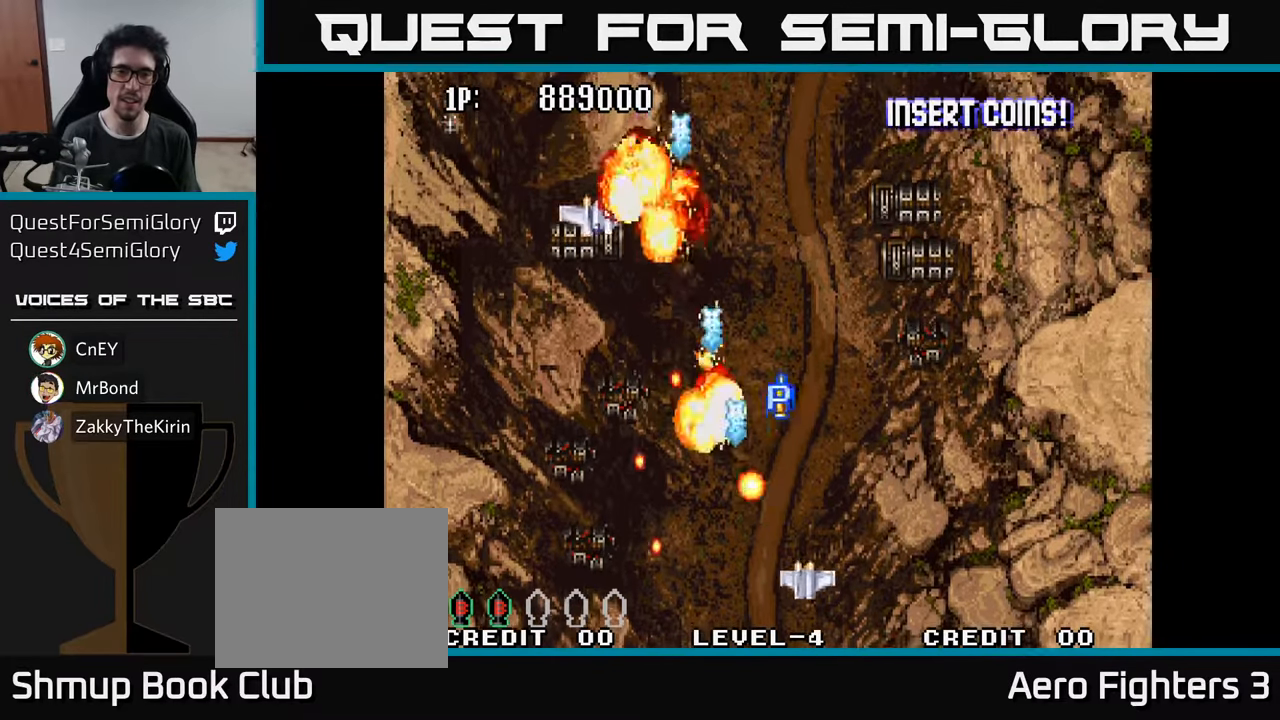
{"buttons": ["A", "DPAD_UP", "DPAD_RIGHT"], "left_stick": "center", "right_stick": "center", "events": [[33, "A", "up"], [83, "A", "down"], [83, "DPAD_RIGHT", "up"], [200, "A", "up"], [283, "A", "down"], [383, "A", "up"], [466, "A", "down"], [500, "DPAD_RIGHT", "down"]]}
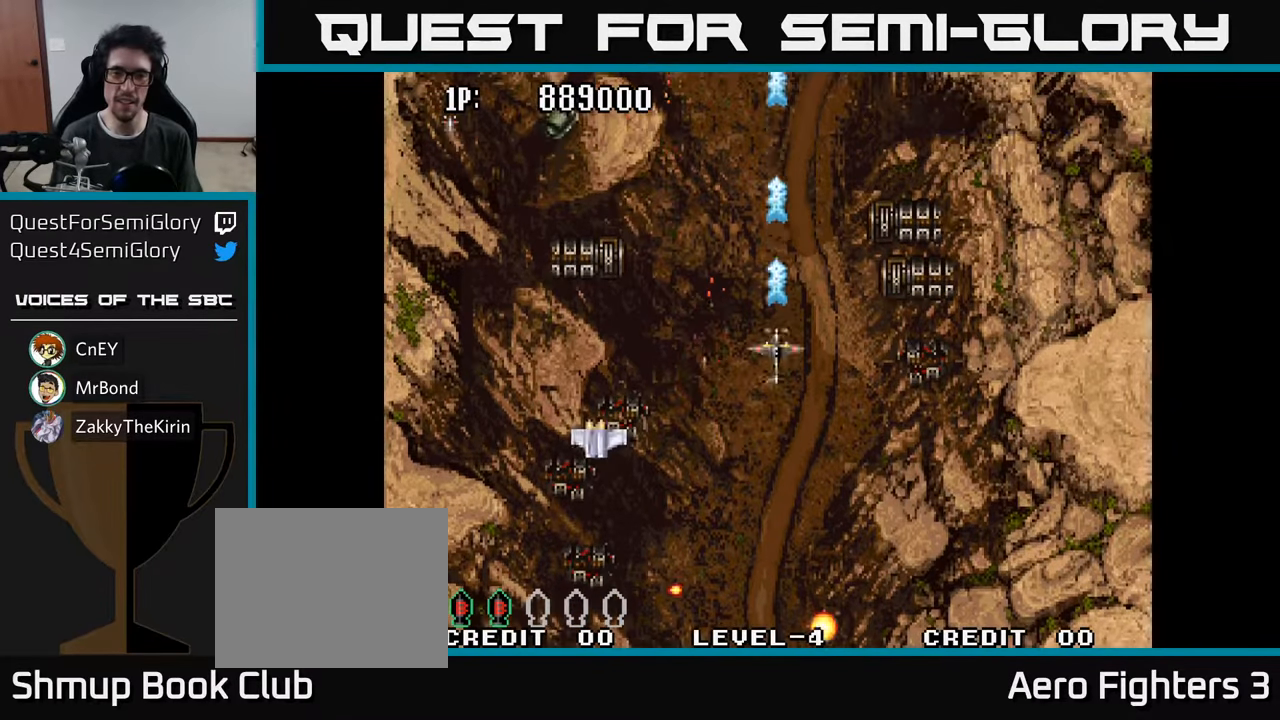
{"buttons": ["A"], "left_stick": "center", "right_stick": "center", "events": [[83, "A", "up"], [100, "DPAD_UP", "up"], [150, "A", "down"], [233, "A", "up"], [300, "A", "down"], [383, "DPAD_RIGHT", "up"], [400, "A", "up"], [466, "A", "down"]]}